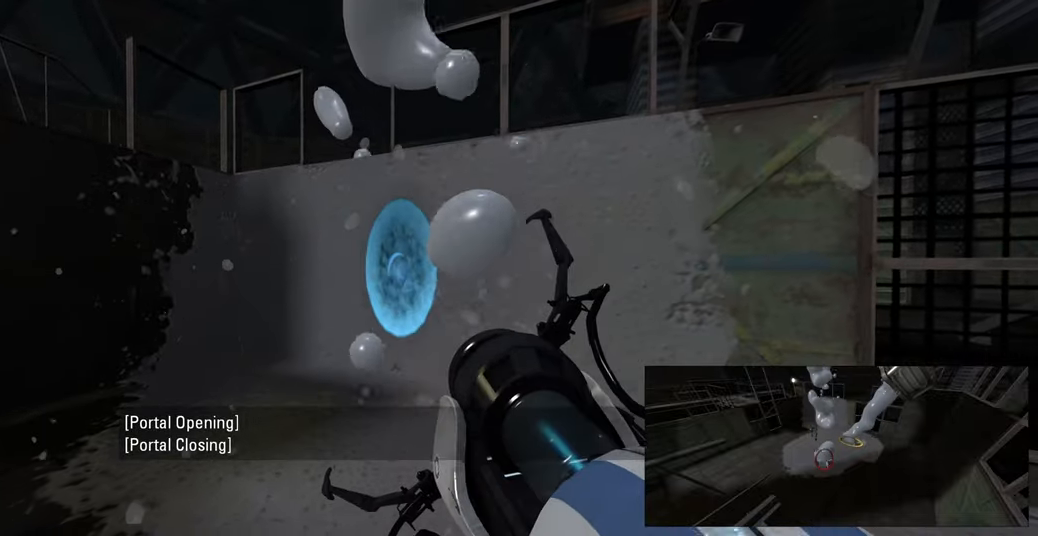
Gameplay with keyboard and mouse; each line is a JSON object with the keys and mouse buttons held at the frame after it. "events" lists presses ("down") and releases ("up") of "a", "ctrl", "d", "e", "f", "q", "r", "s", "shift", "space", "tab", "w", "mouse_left", "mouse_wheel", "mouse_right", "mouse_mb4" and "mouse_mb5" between this image and that frame as [ms after this image, input, new state], when the widget could be followed in between. "mouse_left", "mouse_wheel", "mouse_right", "mouse_mb4", "mouse_mb5" = the "left", "wheel", "right", "mb4", "mb5" buttons of the "mouse" list. No other keys are recorded. "wheel" means that the mouse wheel is clicked or scrolled. Mouse movement is not recorded.
{"keys": [], "mouse": [], "events": []}
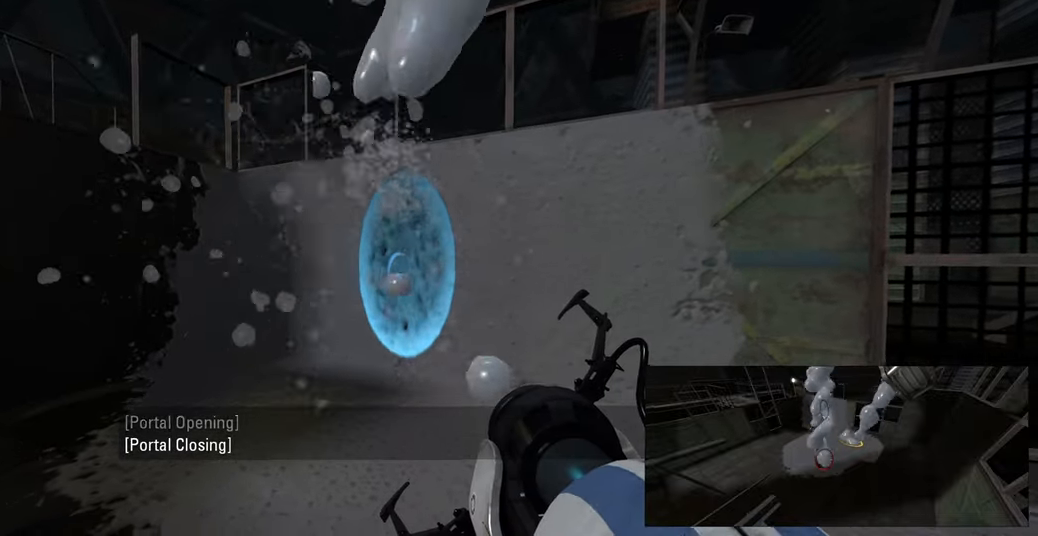
{"keys": ["d"], "mouse": [], "events": [[67, "d", "down"], [183, "w", "down"], [383, "w", "up"]]}
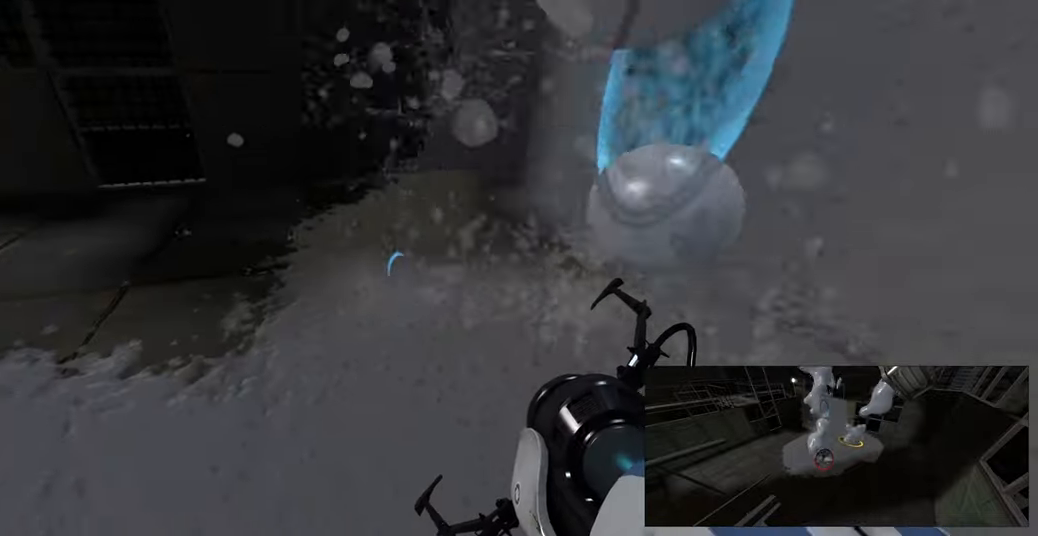
{"keys": [], "mouse": [], "events": [[100, "d", "up"], [267, "mouse_right", "down"], [400, "mouse_right", "up"]]}
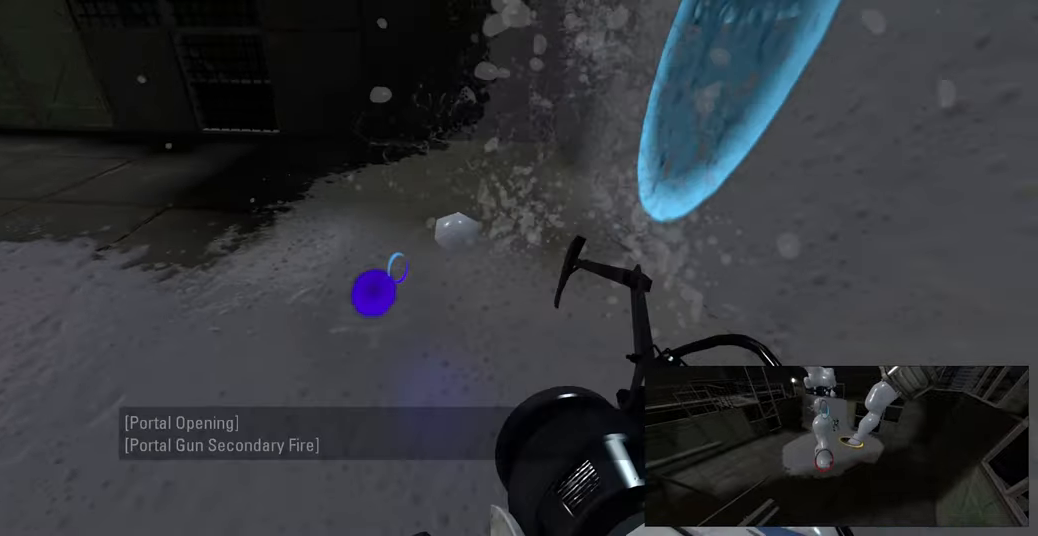
{"keys": [], "mouse": [], "events": []}
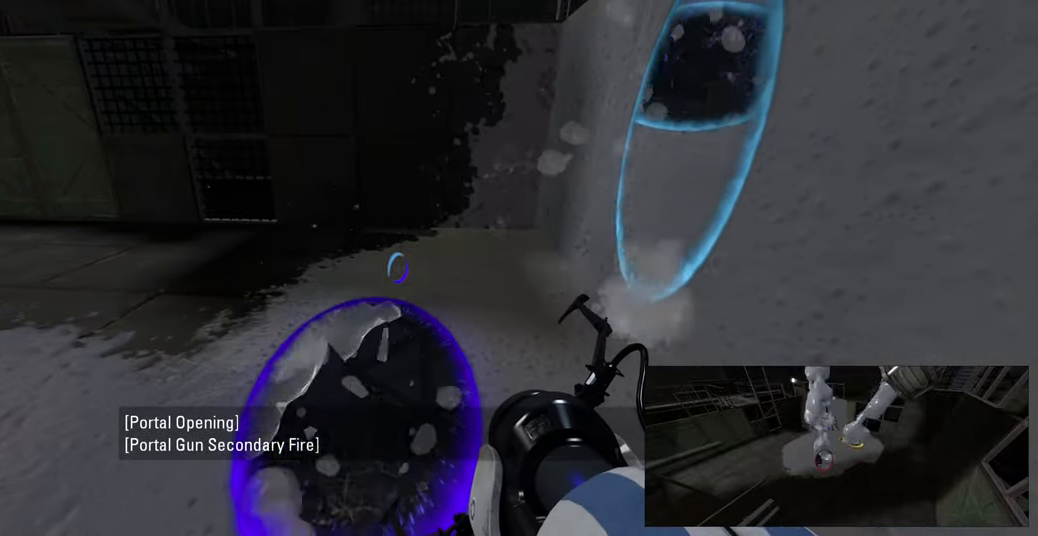
{"keys": ["a"], "mouse": [], "events": [[433, "a", "down"]]}
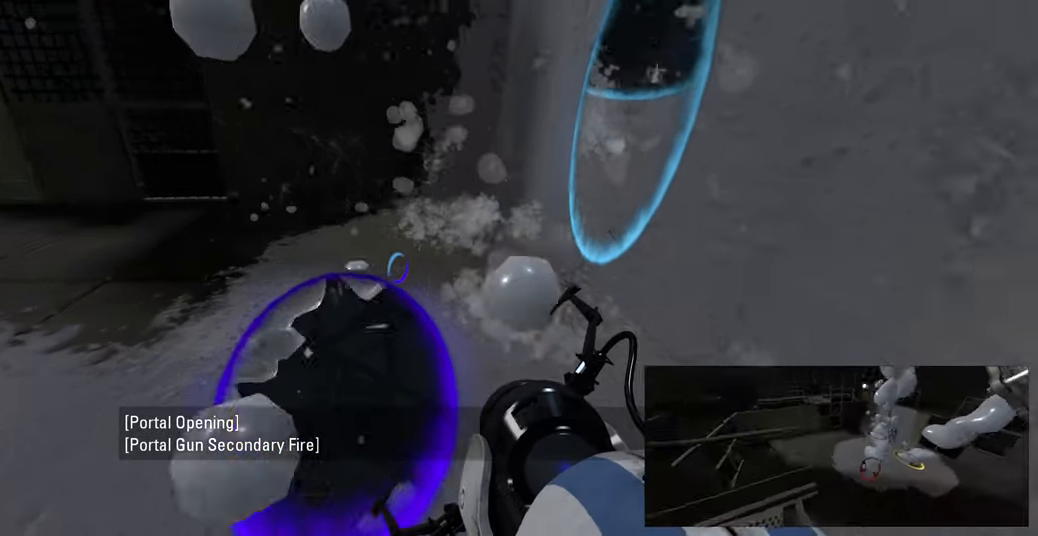
{"keys": ["a", "s"], "mouse": [], "events": [[250, "s", "down"]]}
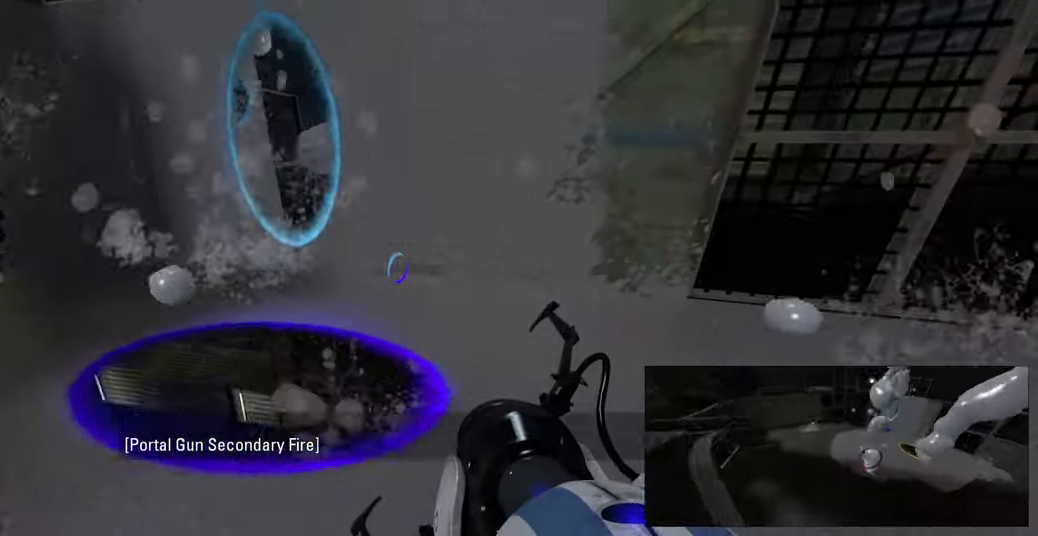
{"keys": ["s"], "mouse": [], "events": [[400, "a", "up"]]}
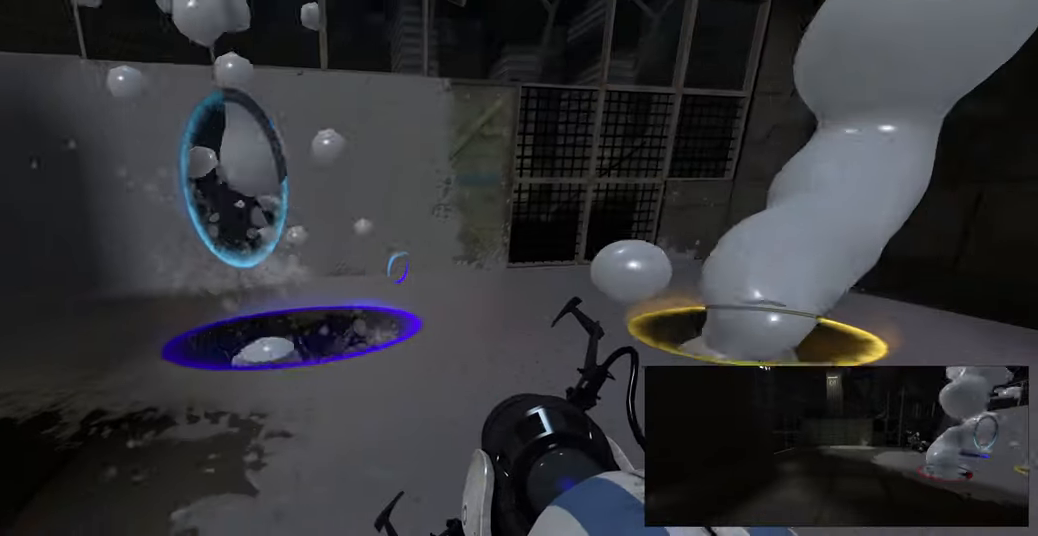
{"keys": ["a"], "mouse": [], "events": [[83, "s", "up"], [317, "w", "down"], [350, "a", "down"], [500, "w", "up"]]}
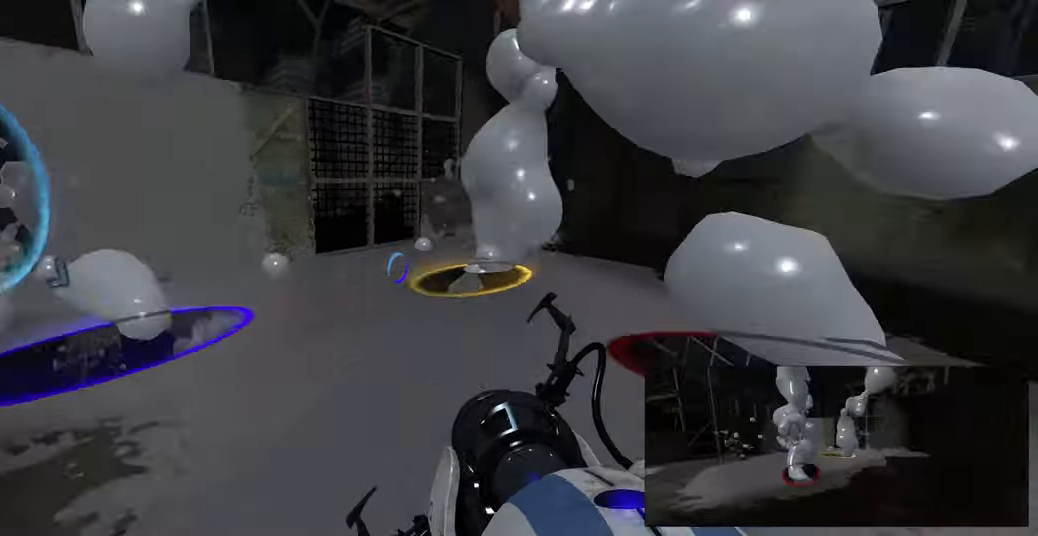
{"keys": ["a"], "mouse": [], "events": []}
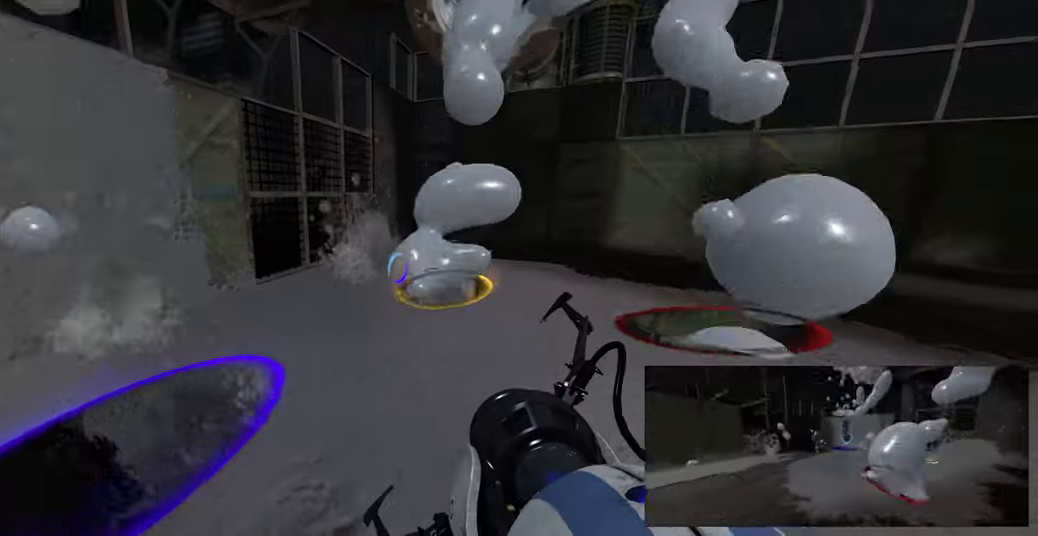
{"keys": [], "mouse": [], "events": [[300, "s", "down"], [400, "s", "up"], [500, "a", "up"]]}
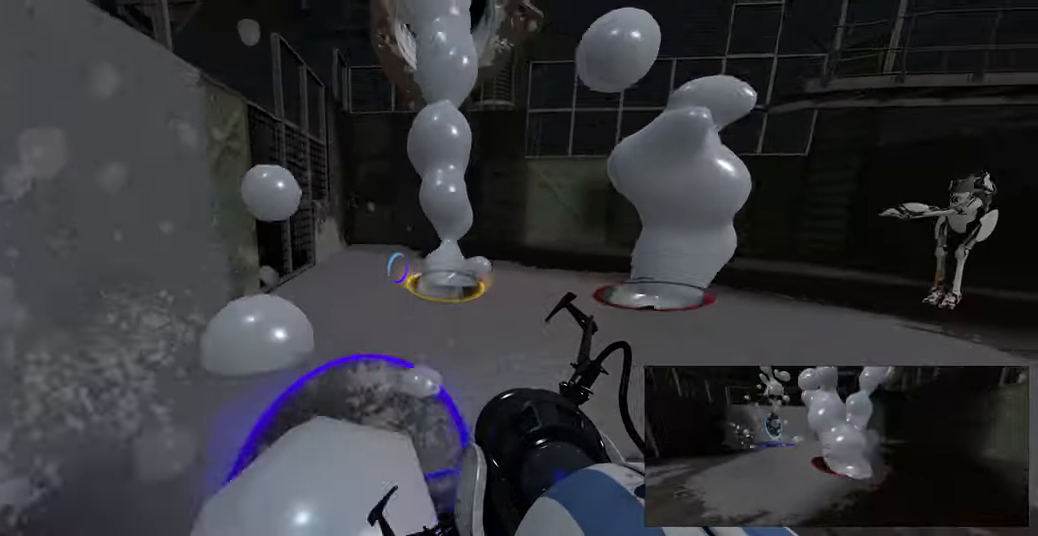
{"keys": ["d"], "mouse": [], "events": [[450, "d", "down"]]}
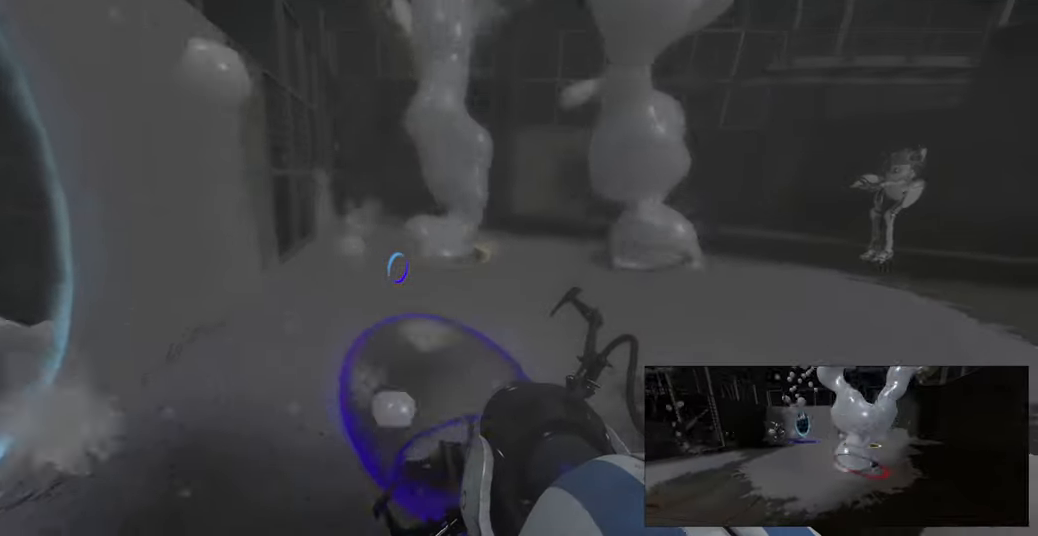
{"keys": ["d"], "mouse": [], "events": [[116, "w", "down"], [333, "w", "up"]]}
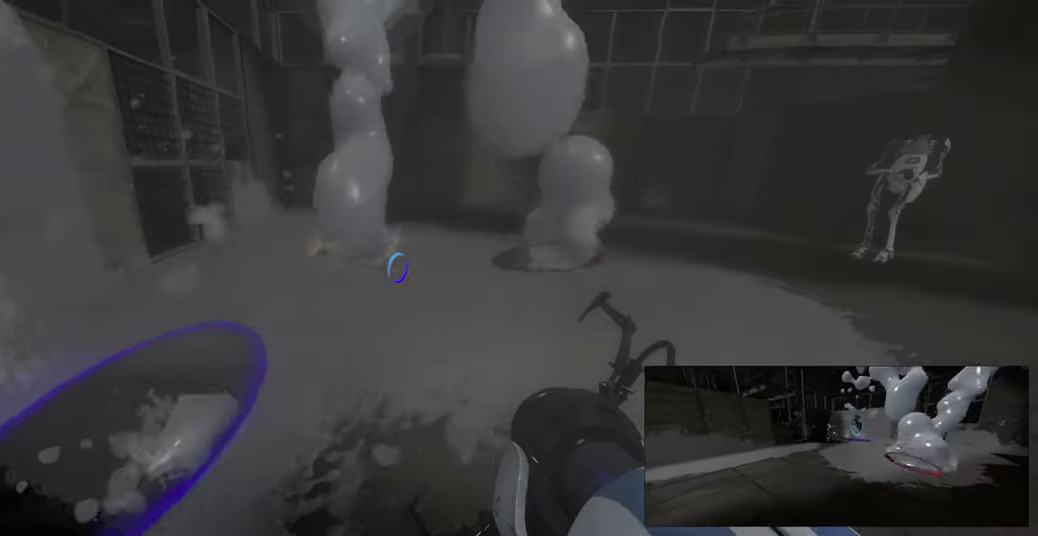
{"keys": [], "mouse": [], "events": [[33, "d", "up"]]}
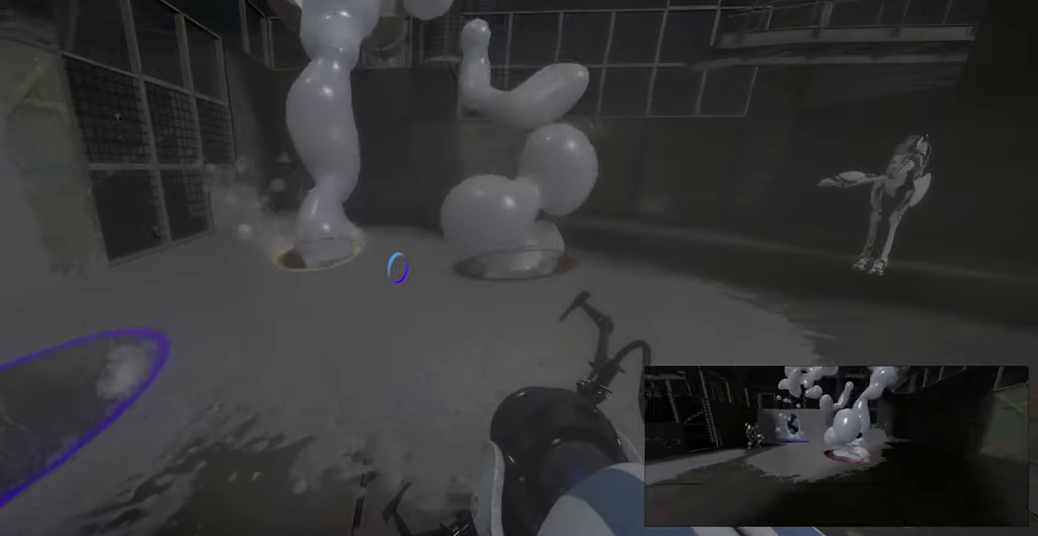
{"keys": [], "mouse": [], "events": []}
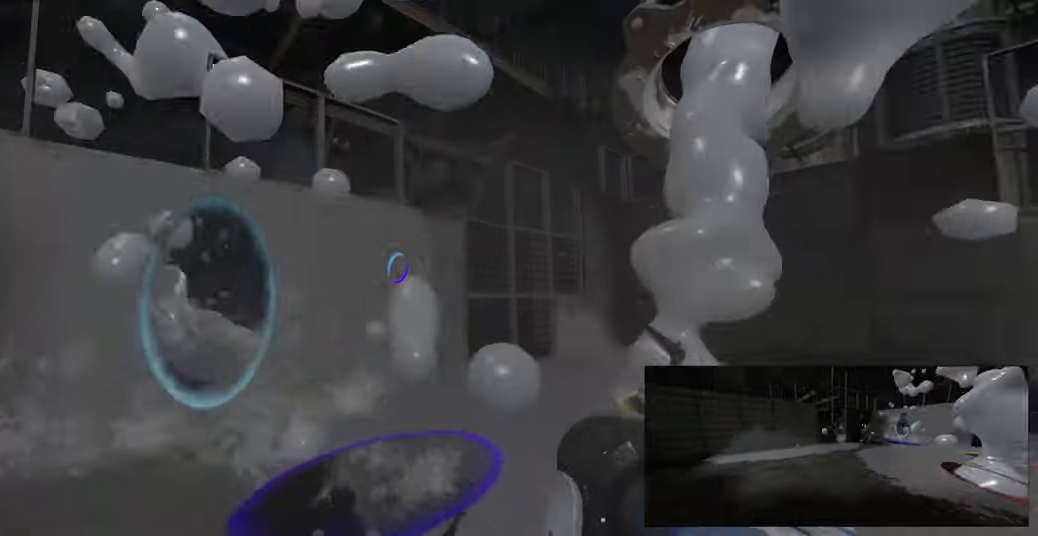
{"keys": [], "mouse": [], "events": []}
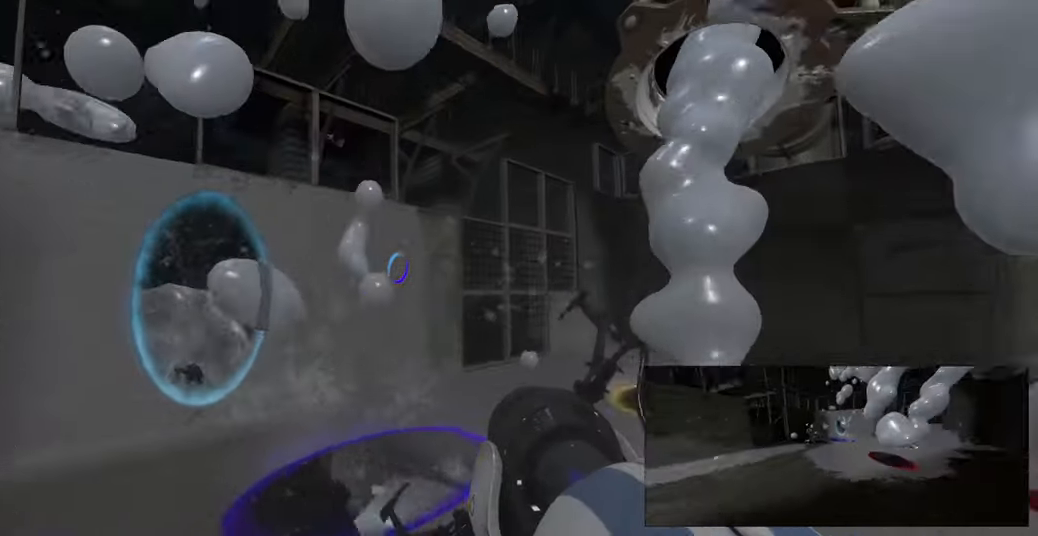
{"keys": ["d"], "mouse": [], "events": [[233, "w", "down"], [266, "d", "down"], [483, "w", "up"]]}
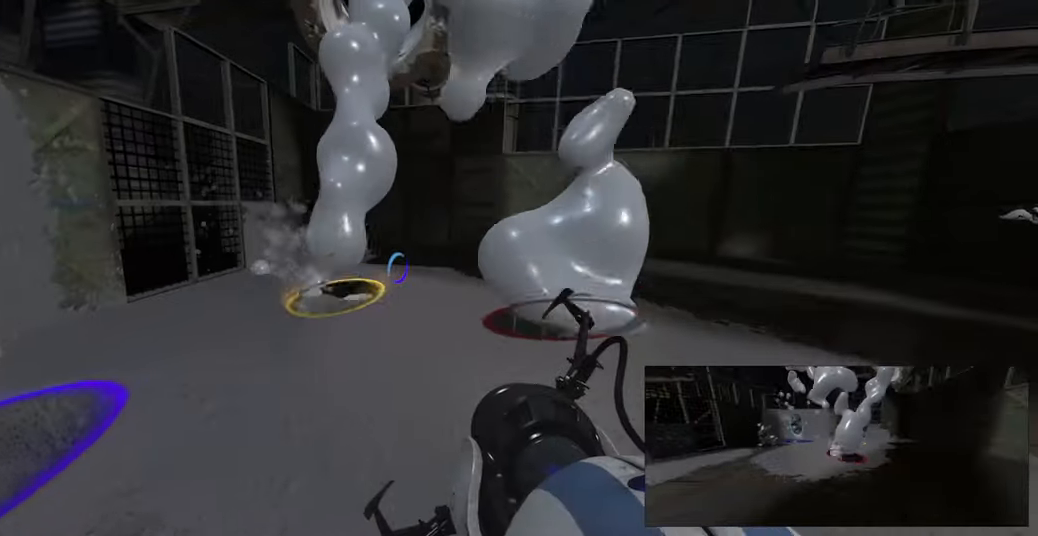
{"keys": [], "mouse": [], "events": [[50, "d", "up"]]}
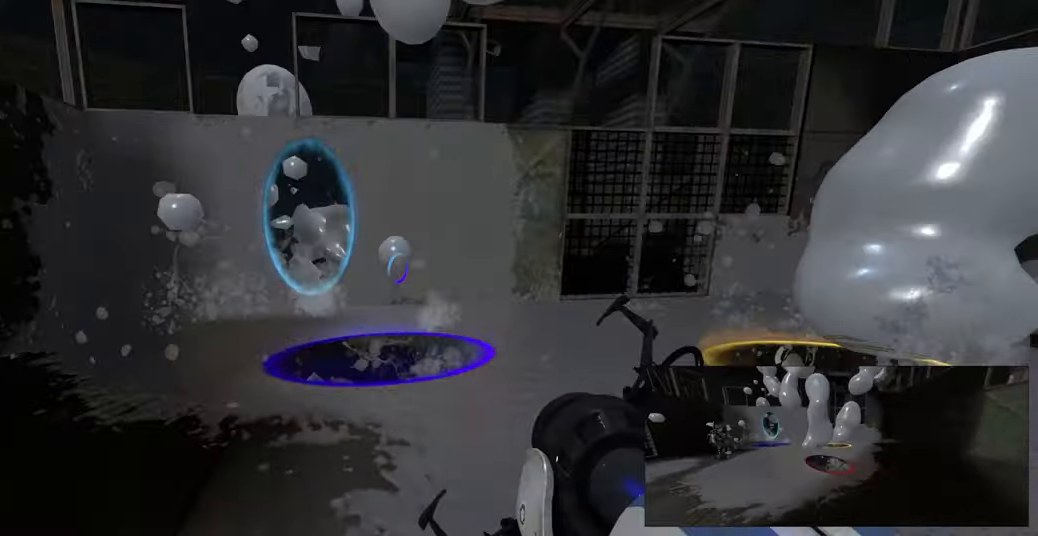
{"keys": [], "mouse": [], "events": []}
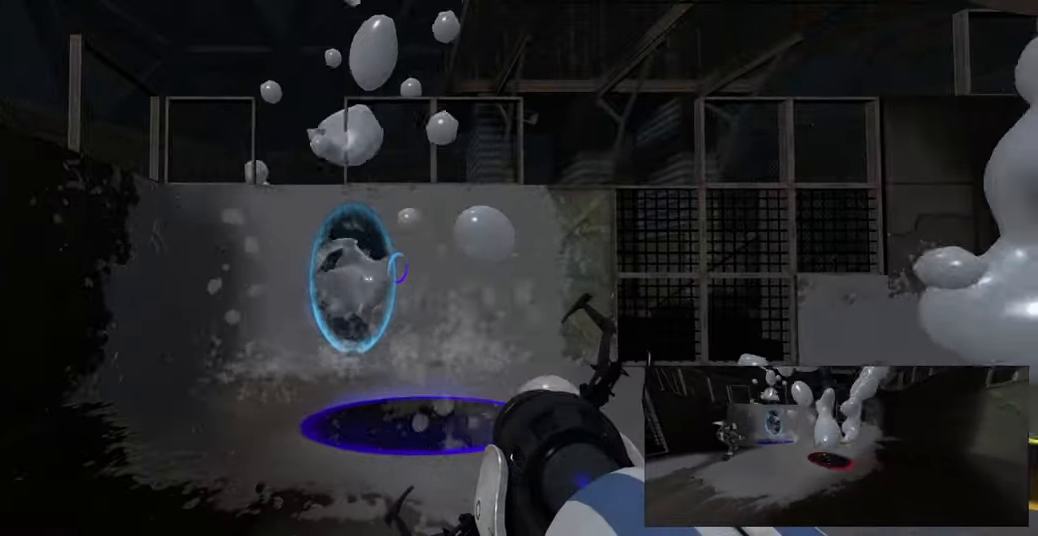
{"keys": [], "mouse": [], "events": []}
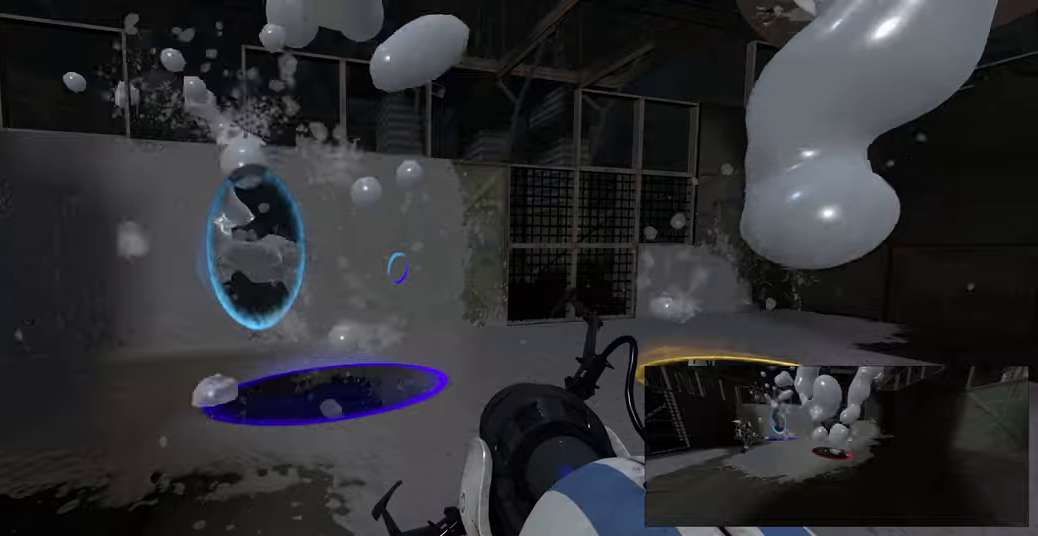
{"keys": [], "mouse": [], "events": [[66, "w", "down"], [116, "d", "down"], [283, "w", "up"], [333, "d", "up"]]}
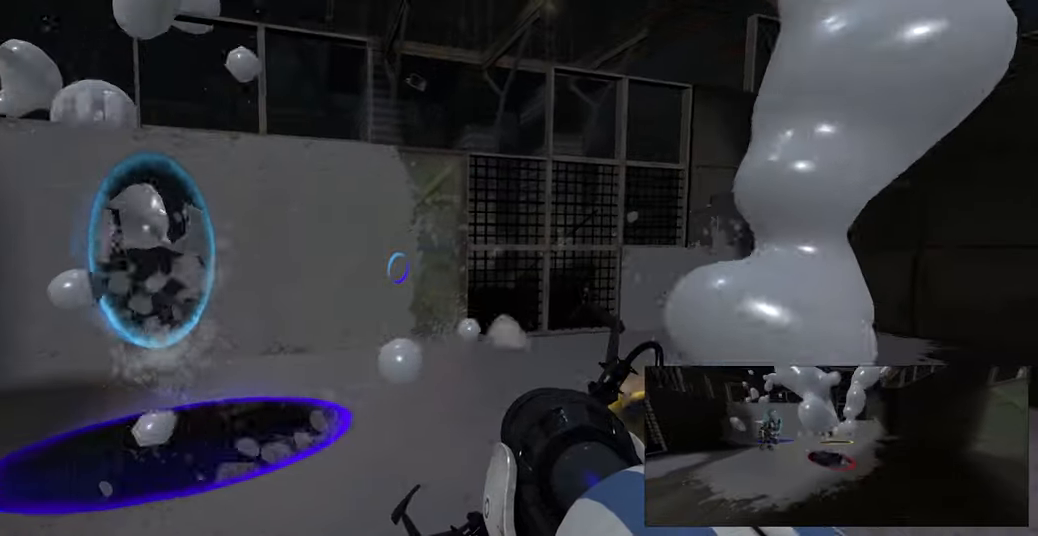
{"keys": ["a"], "mouse": [], "events": [[33, "s", "down"], [216, "a", "down"], [266, "s", "up"]]}
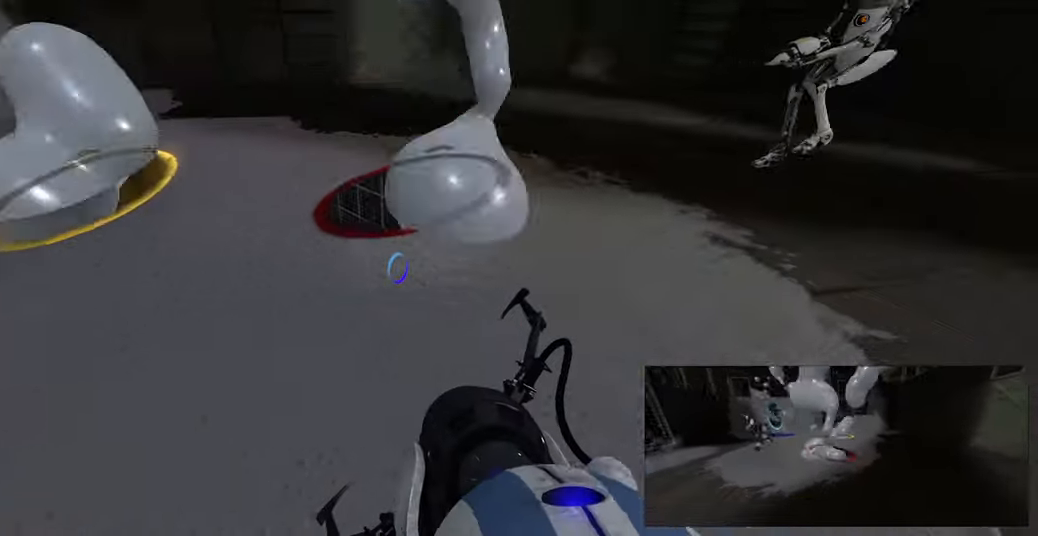
{"keys": [], "mouse": [], "events": [[200, "a", "up"]]}
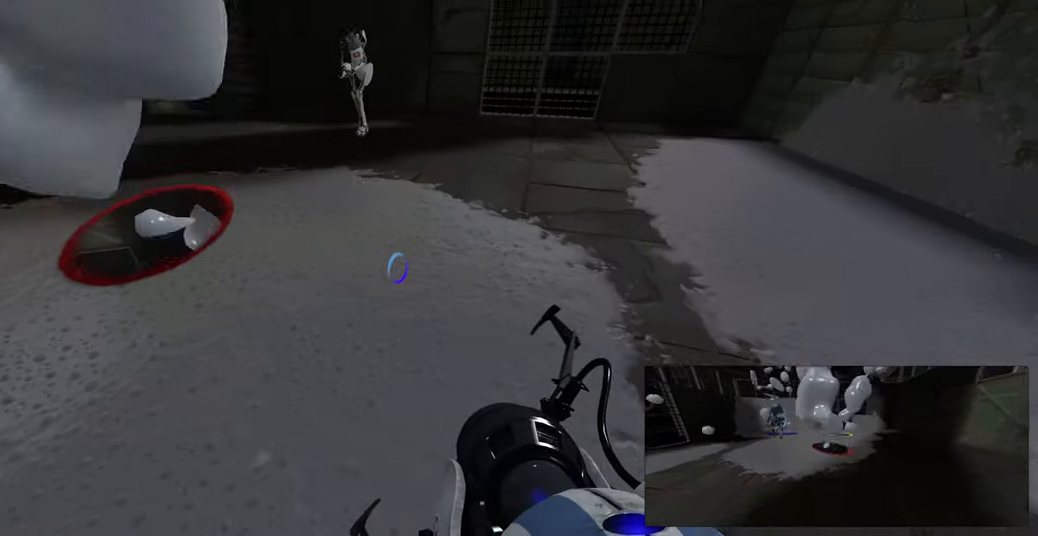
{"keys": [], "mouse": [], "events": [[116, "mouse_right", "down"], [250, "mouse_right", "up"]]}
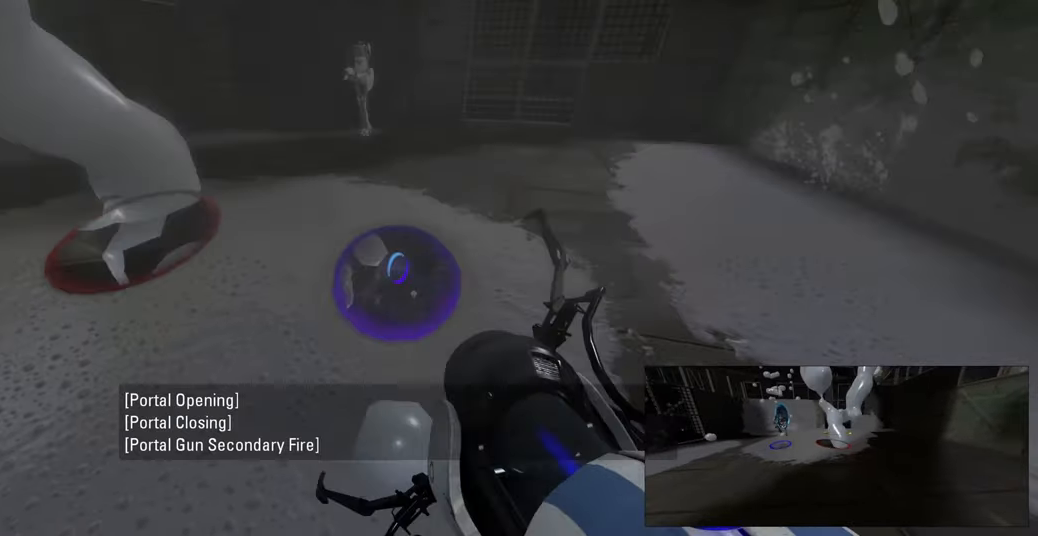
{"keys": ["d", "s"], "mouse": [], "events": [[33, "d", "down"], [266, "s", "down"]]}
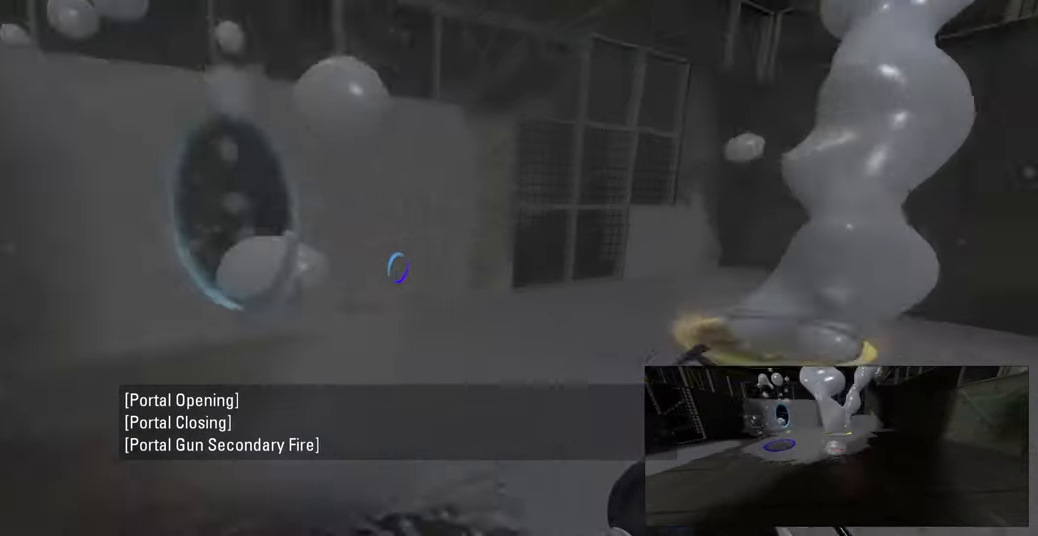
{"keys": [], "mouse": [], "events": [[116, "d", "up"], [316, "s", "up"]]}
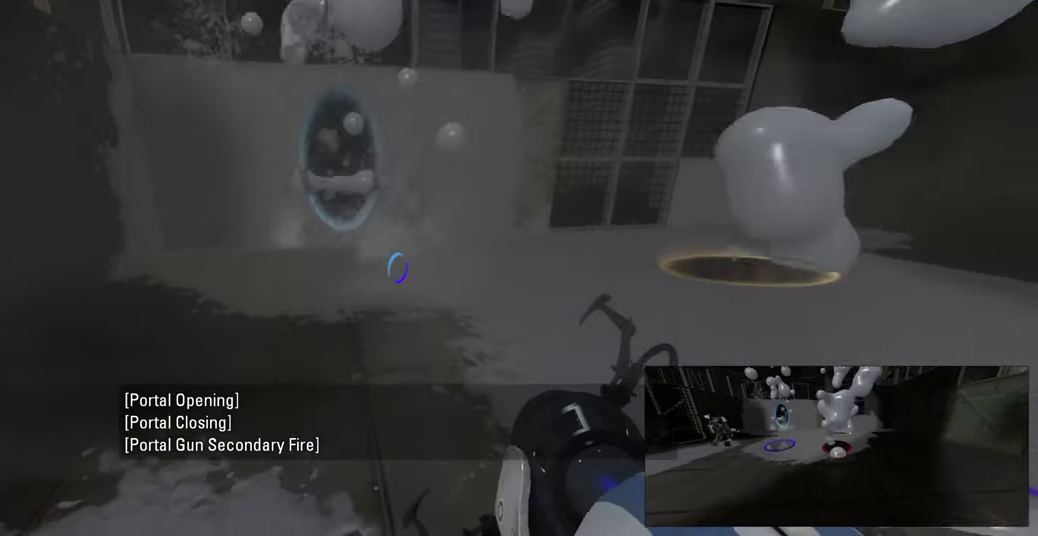
{"keys": ["d"], "mouse": [], "events": [[500, "d", "down"]]}
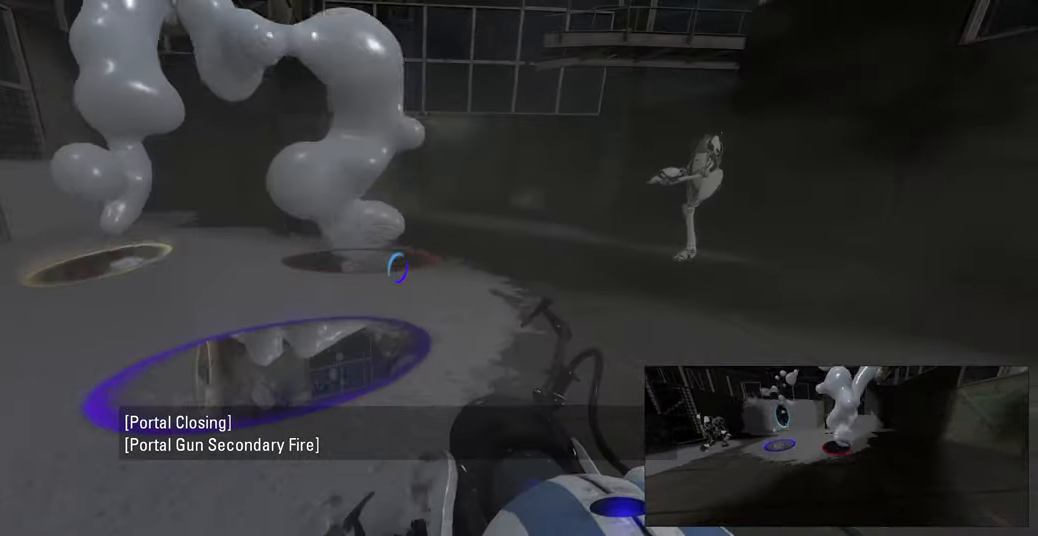
{"keys": ["d"], "mouse": [], "events": [[116, "w", "down"], [400, "w", "up"]]}
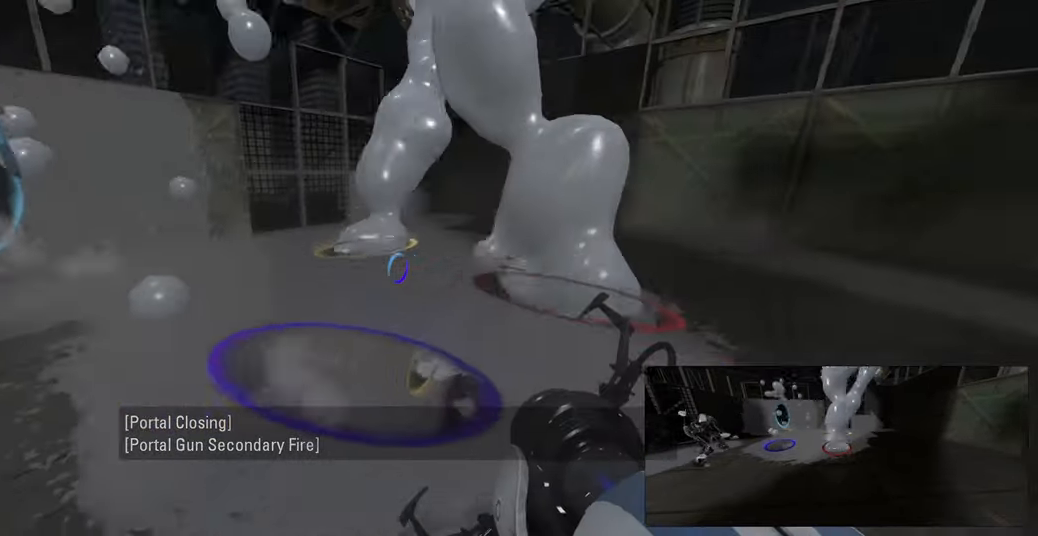
{"keys": [], "mouse": [], "events": [[50, "d", "up"]]}
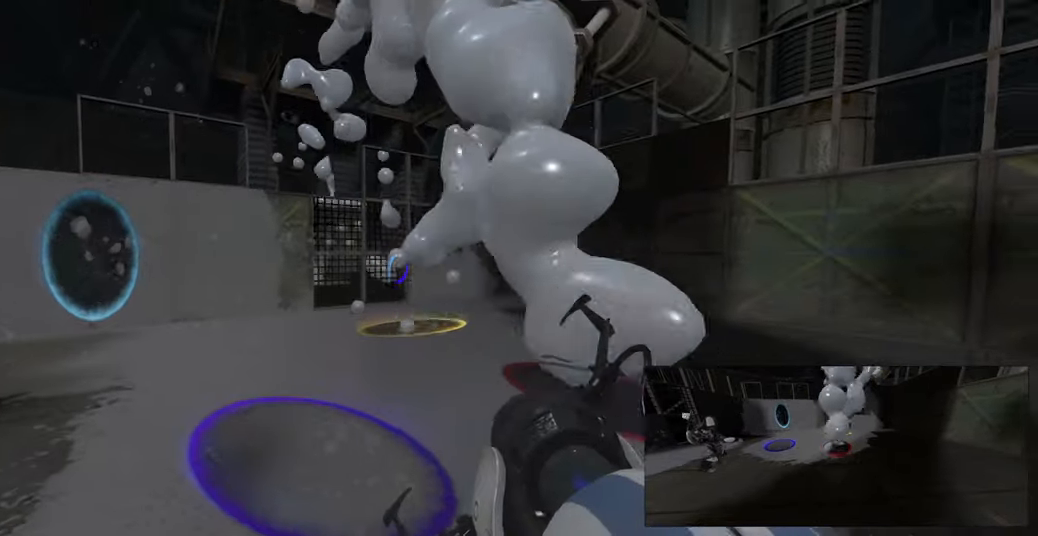
{"keys": ["w"], "mouse": [], "events": [[50, "d", "down"], [150, "w", "down"], [400, "d", "up"]]}
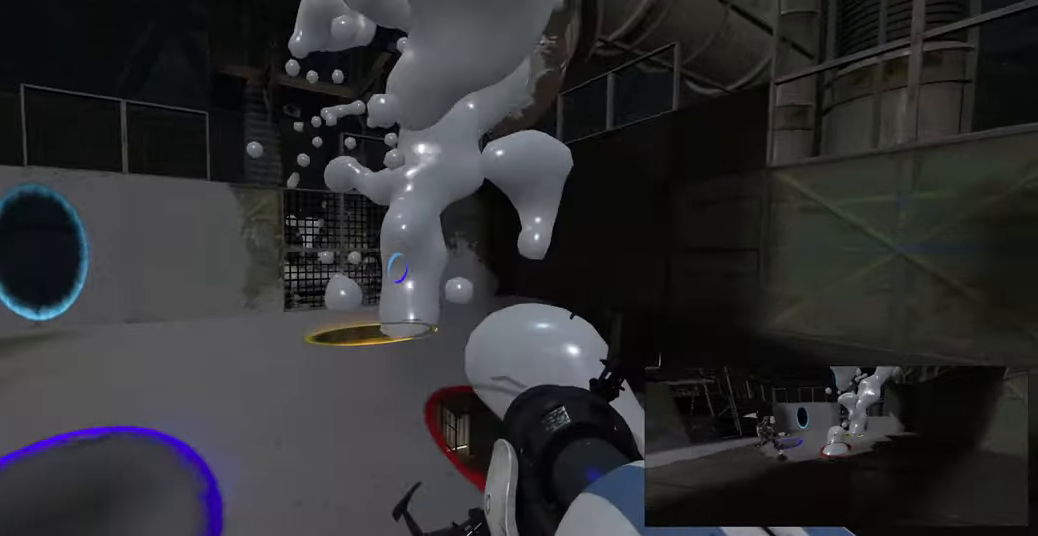
{"keys": ["w"], "mouse": [], "events": [[133, "a", "down"], [299, "a", "up"]]}